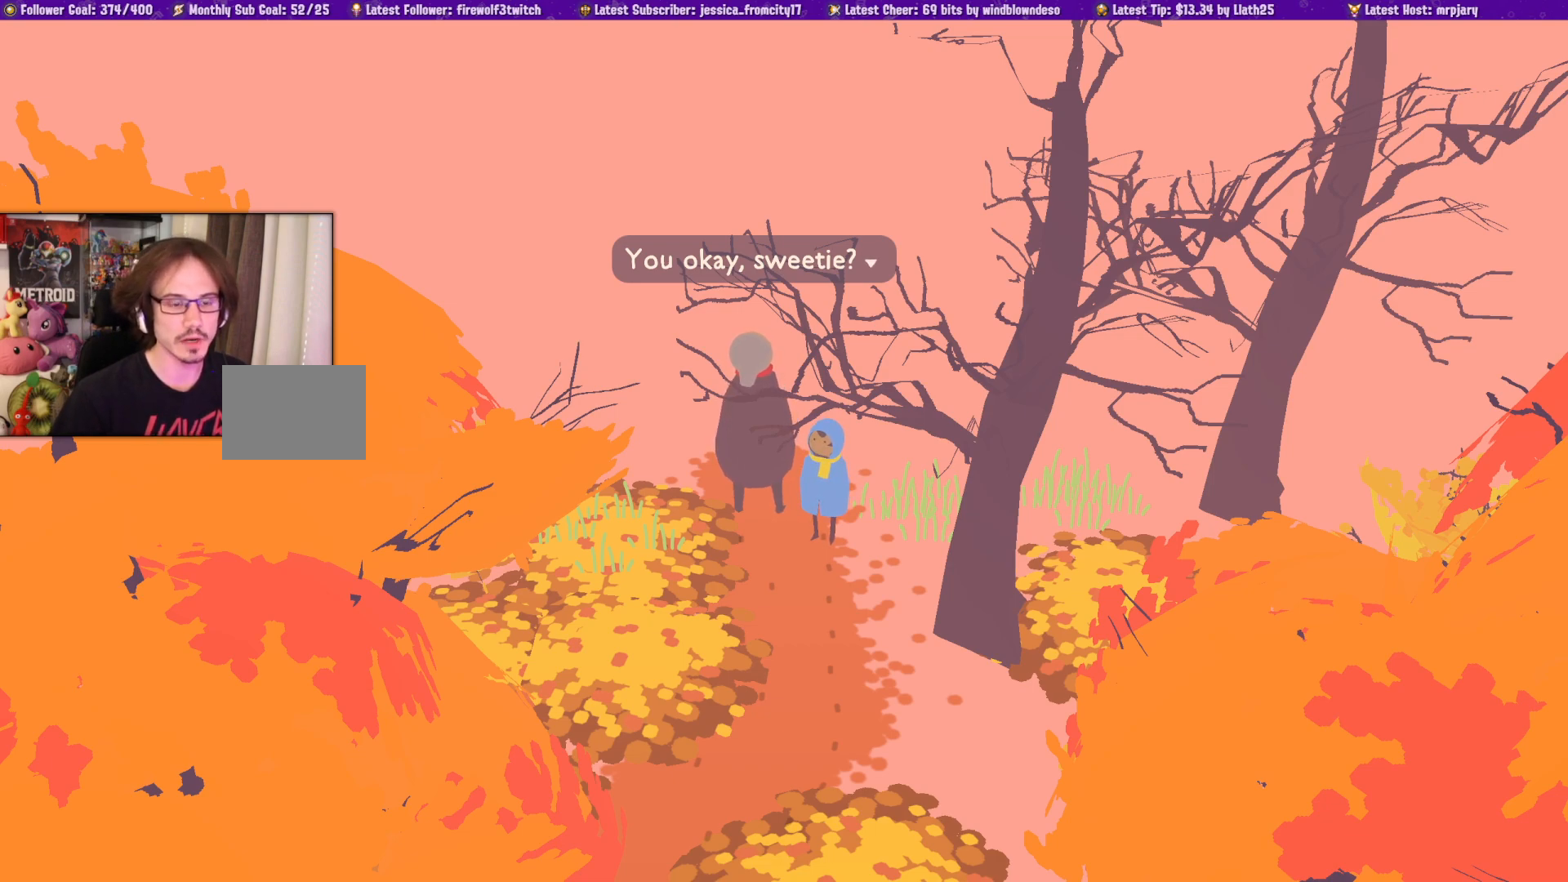
Gameplay with a controller (PlayStation layout); each line is a JSON object with the inputs held at the frame after it (dt_ms = milliseconds from this image to that frame). "events" lists button and stick changes between this image and that frame as [ms after this image, input, new state], when the widget could be followed in between. Not read: CIRCLE L2 R2.
{"dt_ms": 500, "buttons": [], "left_stick": "center", "right_stick": "center", "events": [[233, "left_stick", "down"], [417, "left_stick", "center"]]}
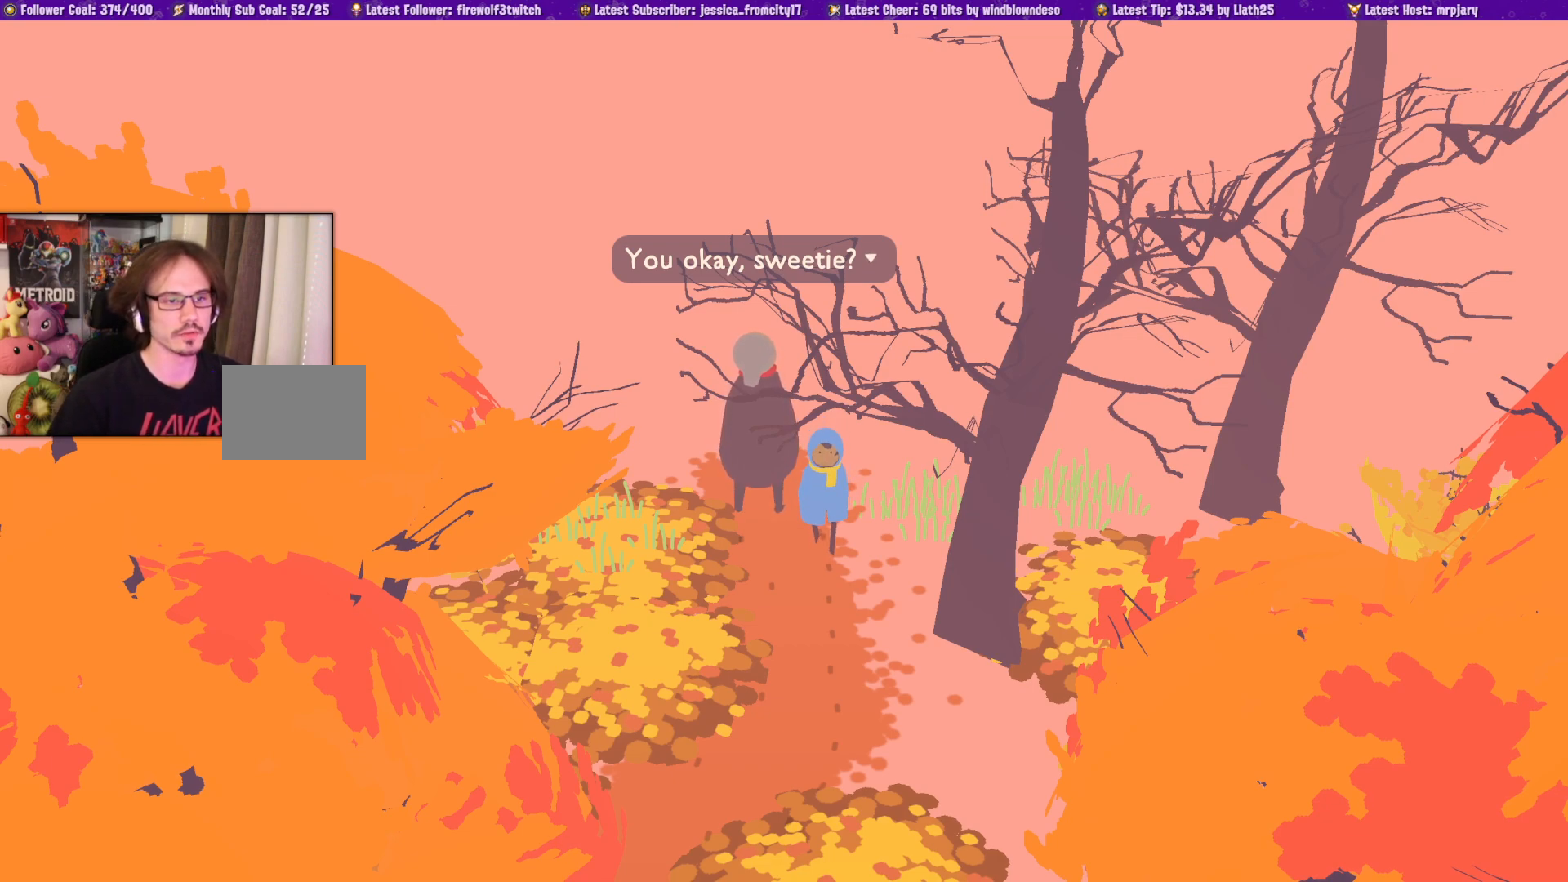
{"dt_ms": 500, "buttons": [], "left_stick": "center", "right_stick": "center", "events": [[200, "left_stick", "up"], [367, "left_stick", "center"]]}
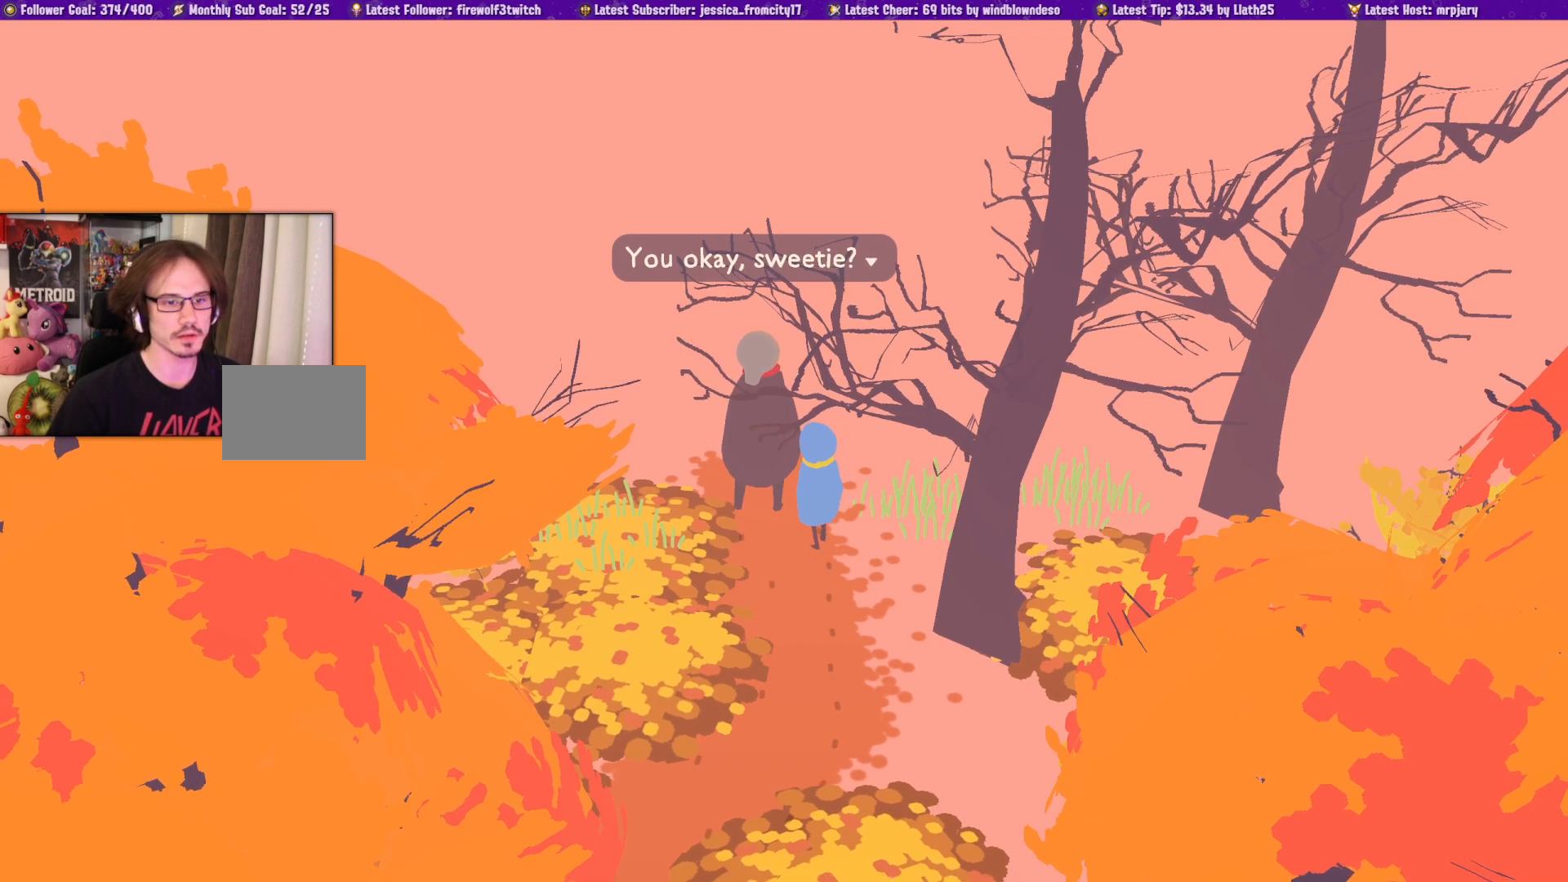
{"dt_ms": 500, "buttons": [], "left_stick": "down-right", "right_stick": "center", "events": [[317, "left_stick", "down-right"]]}
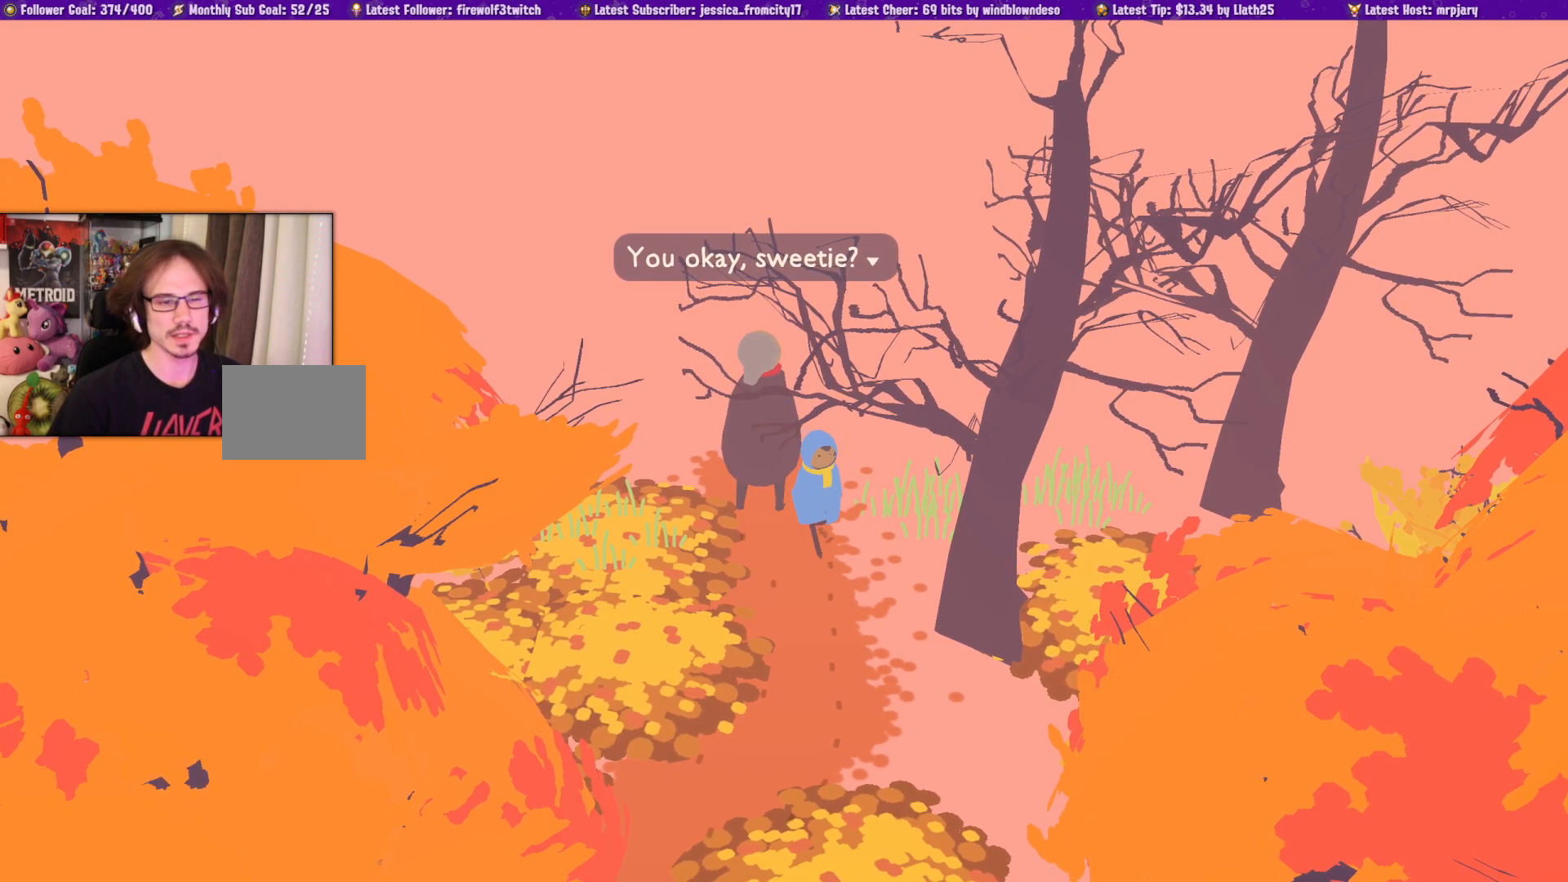
{"dt_ms": 1000, "buttons": [], "left_stick": "center", "right_stick": "center", "events": [[117, "left_stick", "right"], [367, "left_stick", "center"], [500, "left_stick", "down"], [650, "left_stick", "center"]]}